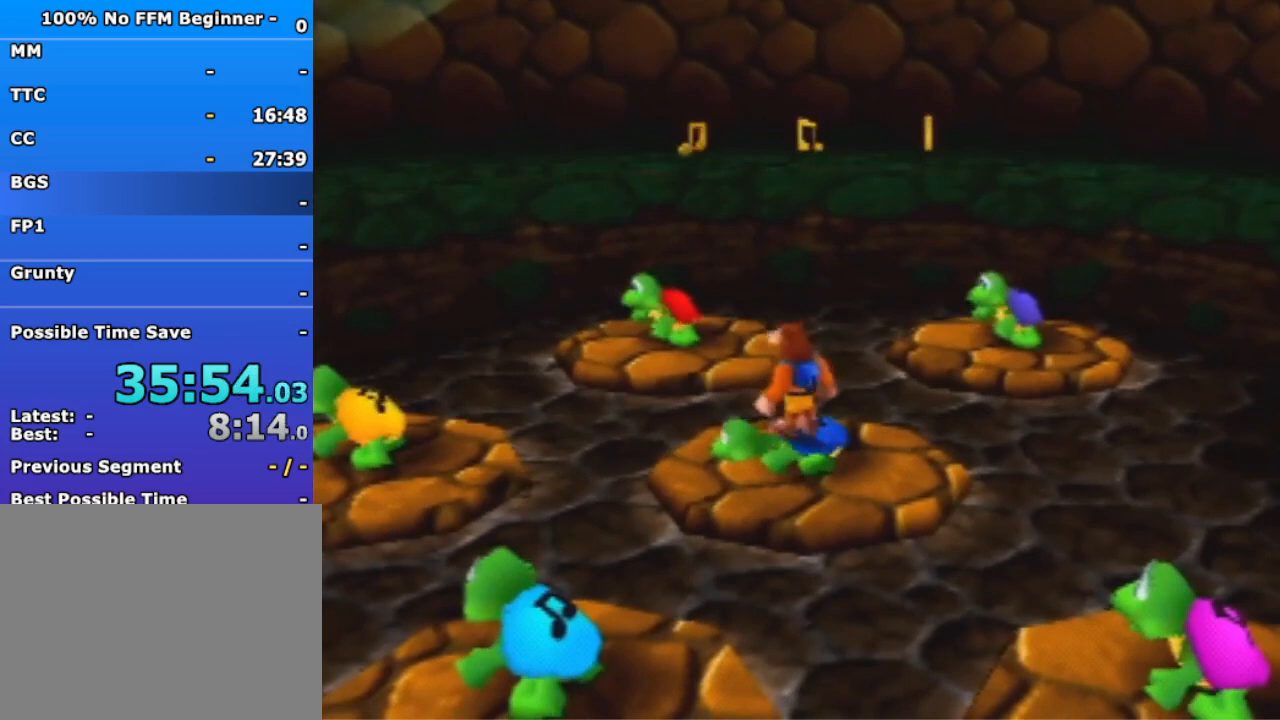
Gameplay with a controller (Nintendo layout); each line is a JSON object with the inputs held at the frame after it (dt_ms = milliseconds from this image to that frame). "events" lists button and stick changes between this image and that frame as [ms after this image, input, new state], when the widget could be followed in between. Not read: L3 R3 Z.
{"dt_ms": 500, "buttons": [], "left_stick": "center", "events": []}
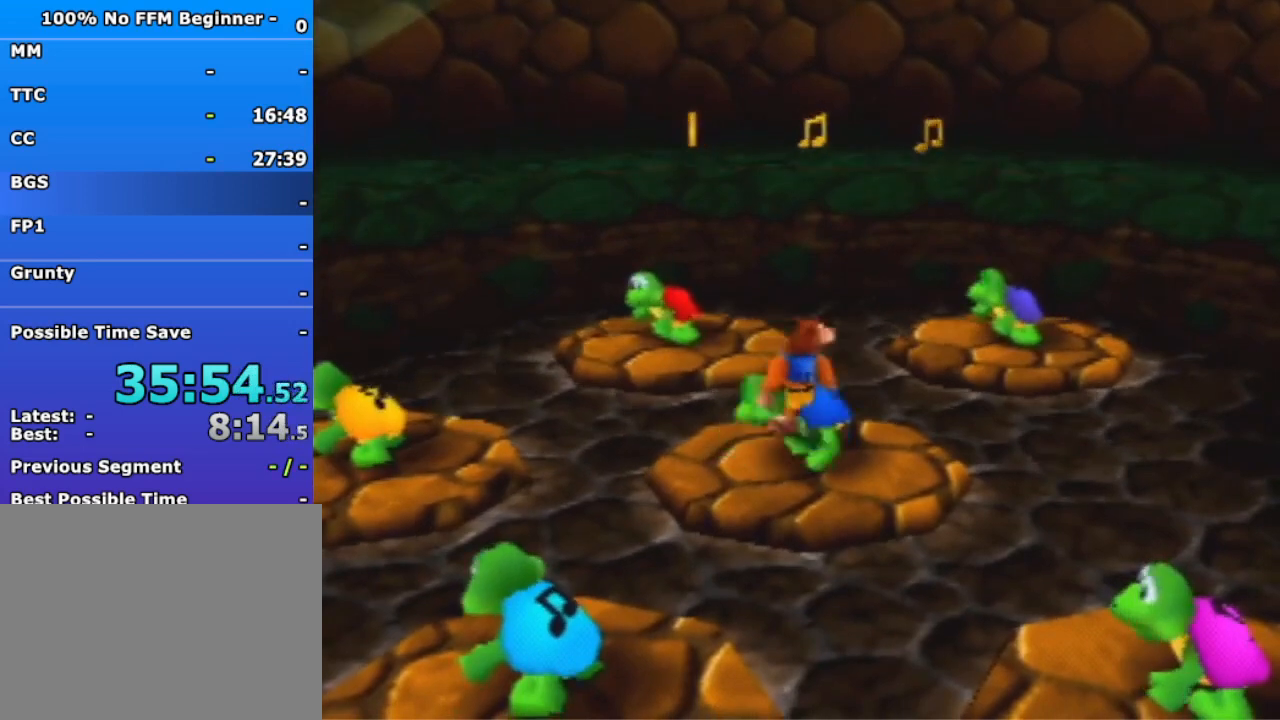
{"dt_ms": 500, "buttons": [], "left_stick": "center", "events": []}
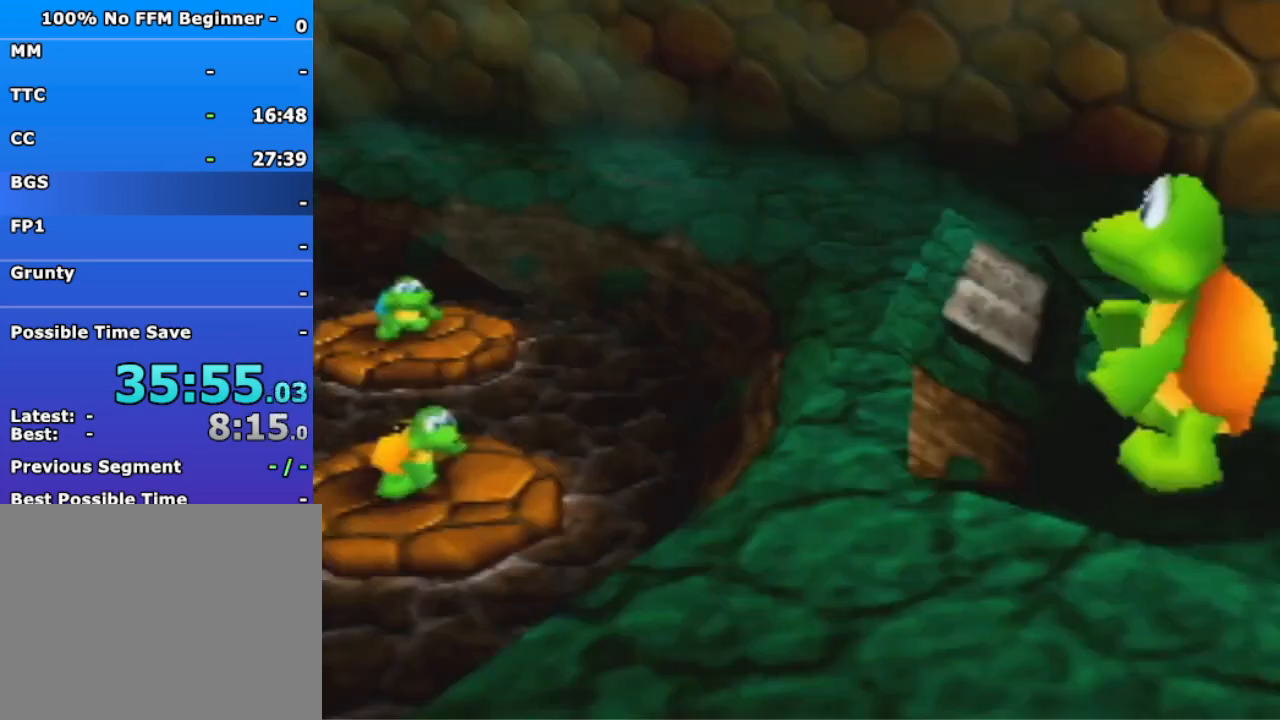
{"dt_ms": 500, "buttons": [], "left_stick": "center", "events": []}
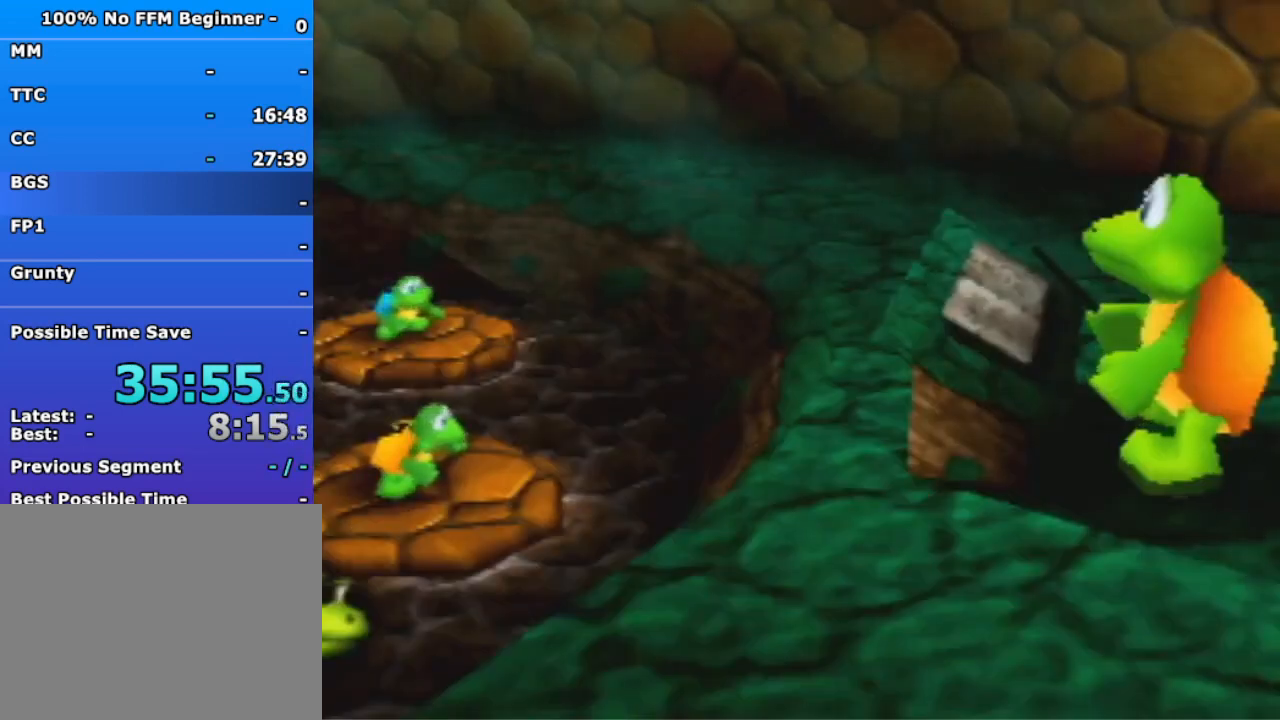
{"dt_ms": 1000, "buttons": [], "left_stick": "center", "events": [[67, "R1", "down"], [367, "B", "down"], [433, "B", "up"], [533, "B", "down"], [600, "B", "up"], [833, "R1", "up"]]}